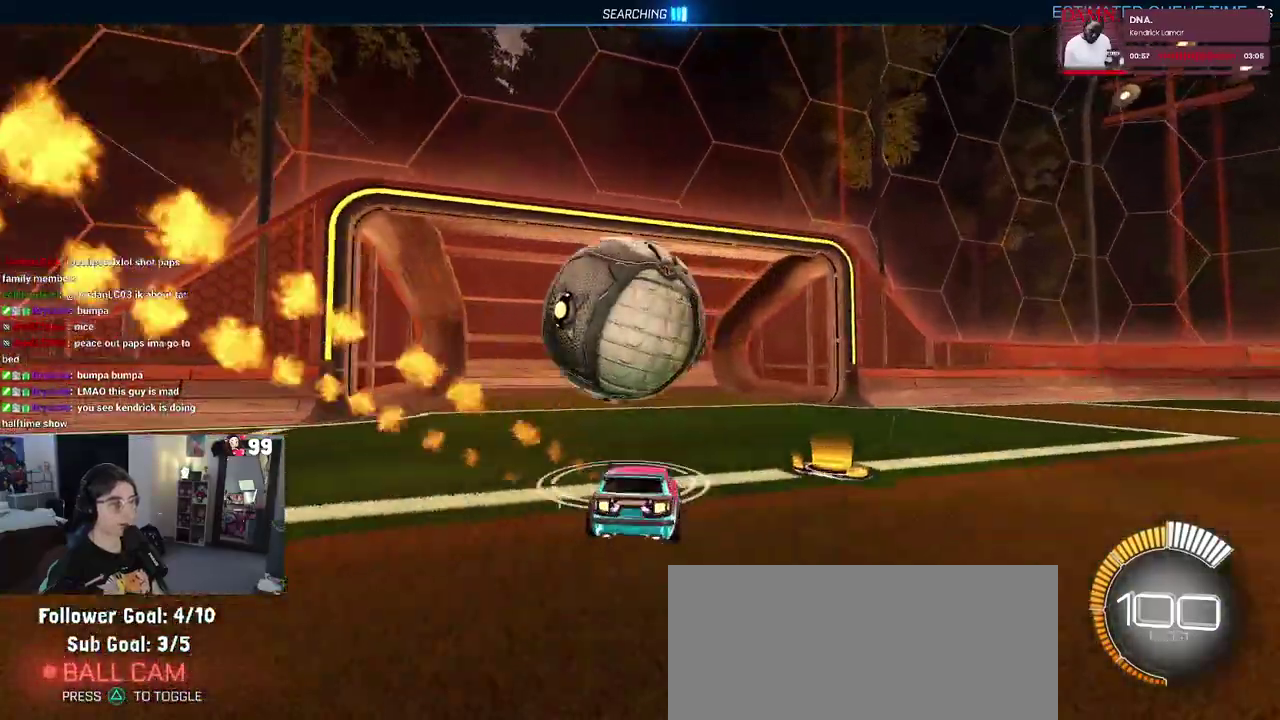
Gameplay with a controller (PlayStation layout); each line is a JSON object with the inputs held at the frame after it. "events" lists button and stick changes between this image and that frame as [ms after this image, input, new state], when the widget could be followed in between. This document gives stick clicks only as held states, not as events. Not read: L1 R1.
{"buttons": ["R2"], "left_stick": "center", "right_stick": "center", "events": [[100, "left_stick", "center"]]}
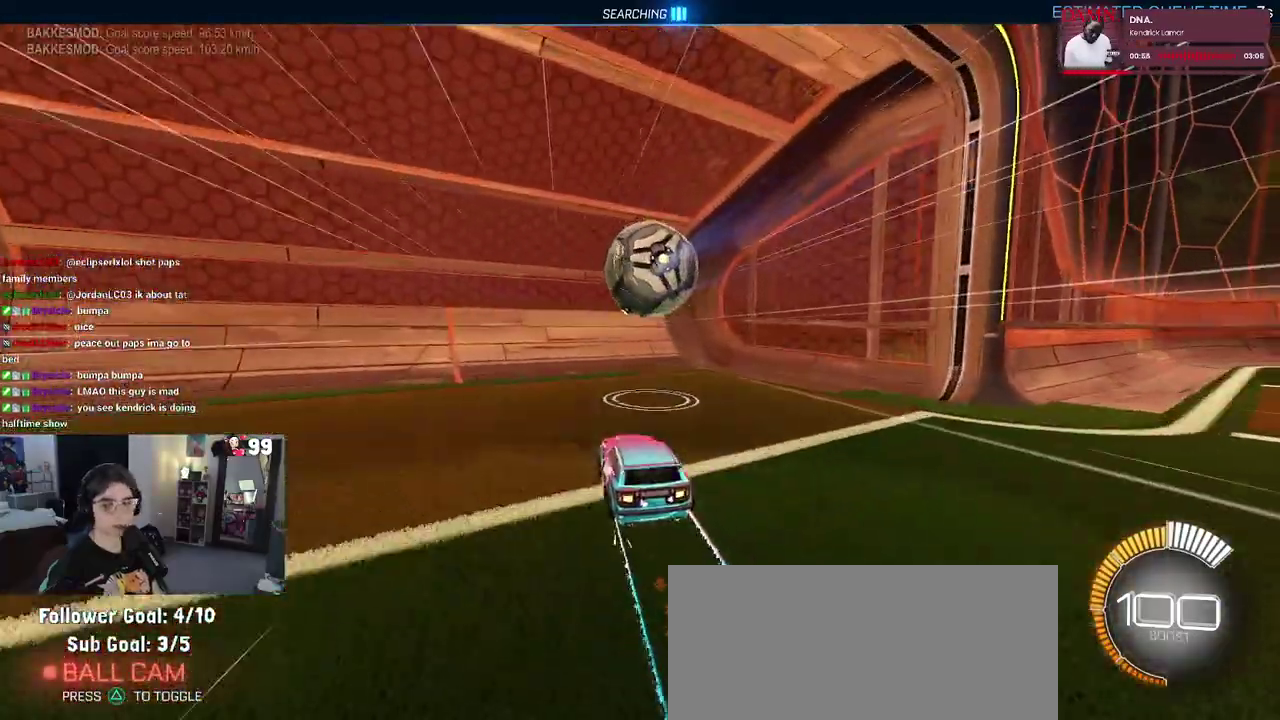
{"buttons": ["R2"], "left_stick": "center", "right_stick": "center", "events": []}
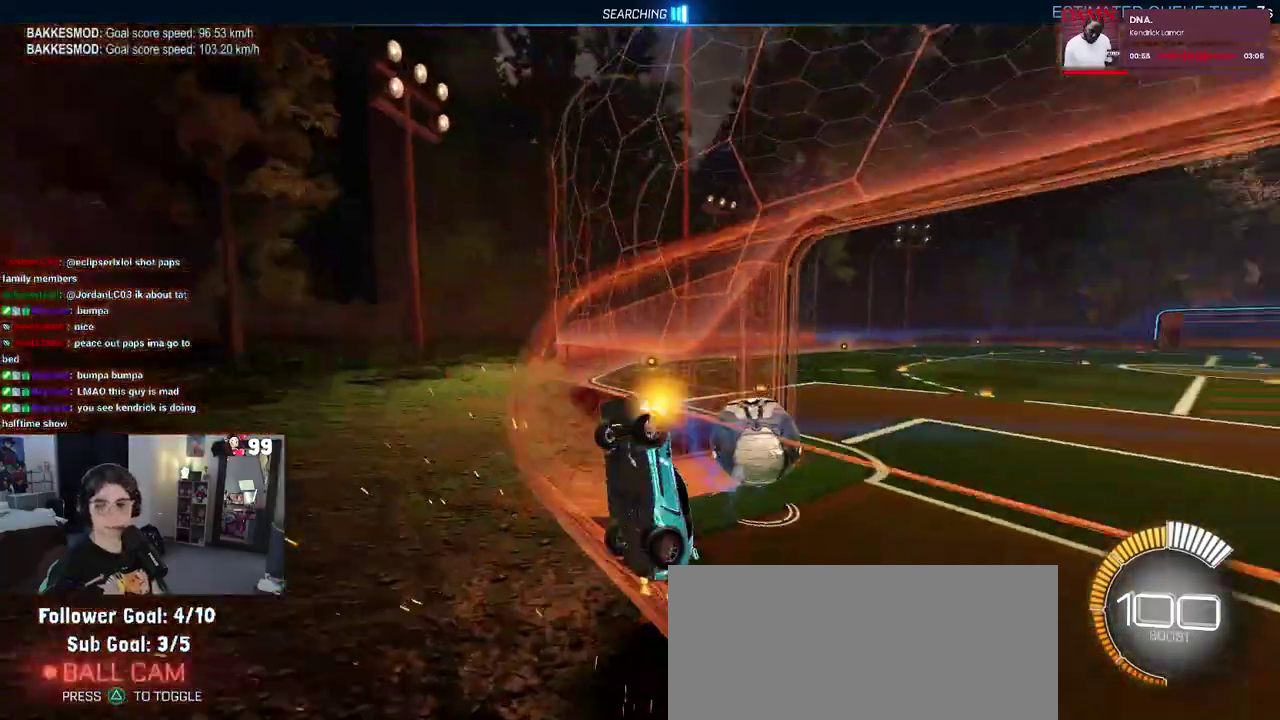
{"buttons": ["SQUARE", "R2"], "left_stick": "down-right", "right_stick": "center", "events": [[200, "L2", "down"], [217, "R2", "up"], [317, "CROSS", "down"], [317, "left_stick", "down-right"], [350, "R2", "down"], [433, "L2", "up"], [433, "SQUARE", "down"], [450, "CROSS", "up"]]}
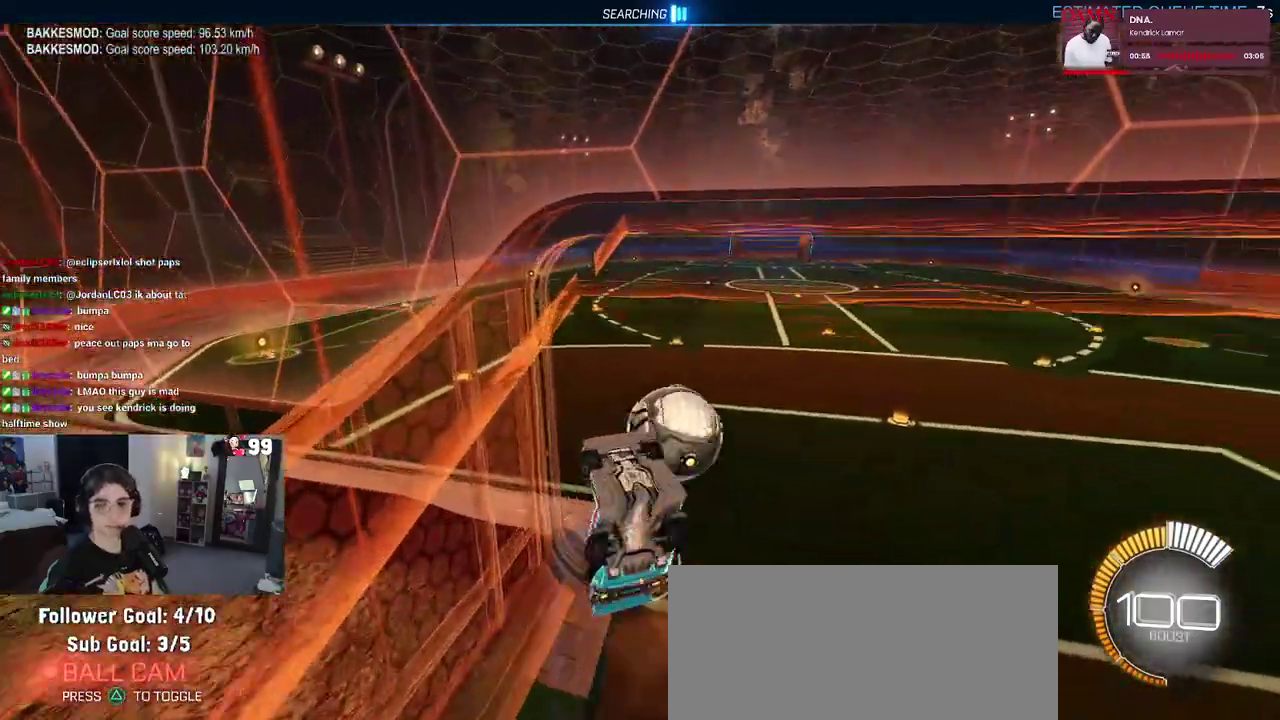
{"buttons": ["R2"], "left_stick": "right", "right_stick": "center", "events": [[83, "left_stick", "right"], [167, "left_stick", "up-right"], [400, "left_stick", "right"], [417, "SQUARE", "up"]]}
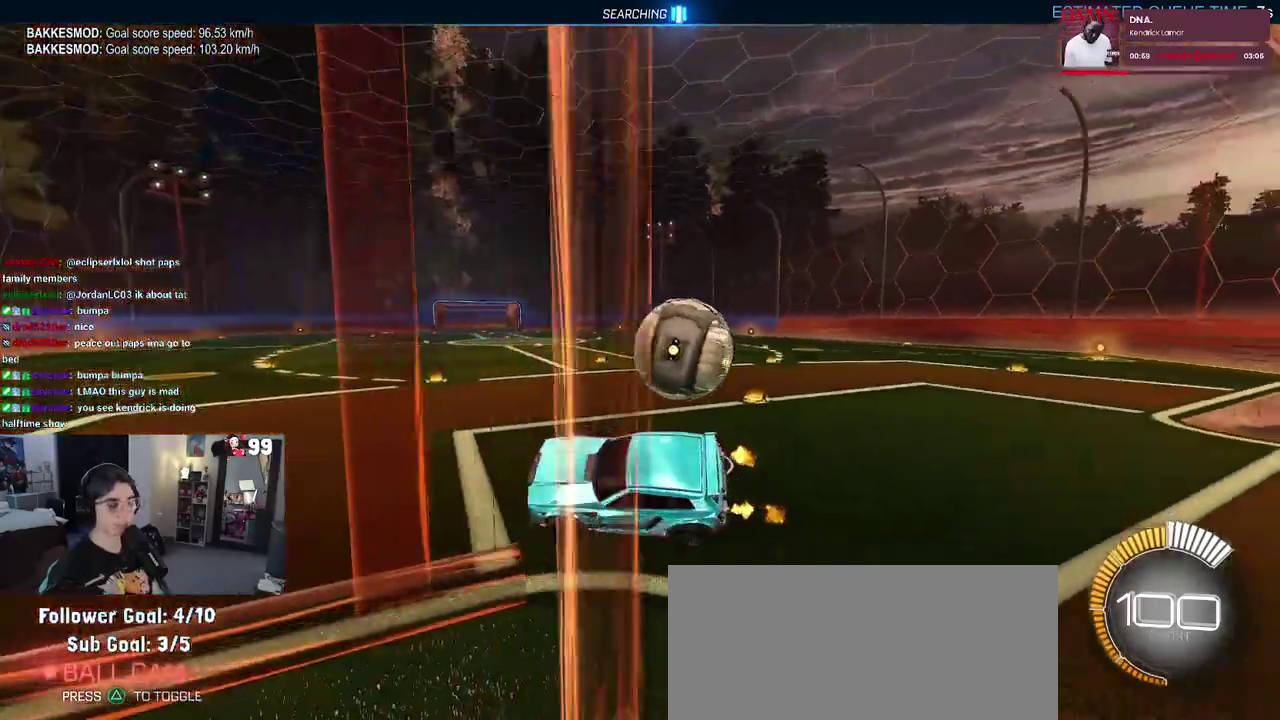
{"buttons": ["L2"], "left_stick": "right", "right_stick": "center", "events": [[83, "left_stick", "up-right"], [167, "CROSS", "down"], [283, "CROSS", "up"], [350, "left_stick", "right"], [450, "L2", "down"], [450, "R2", "up"]]}
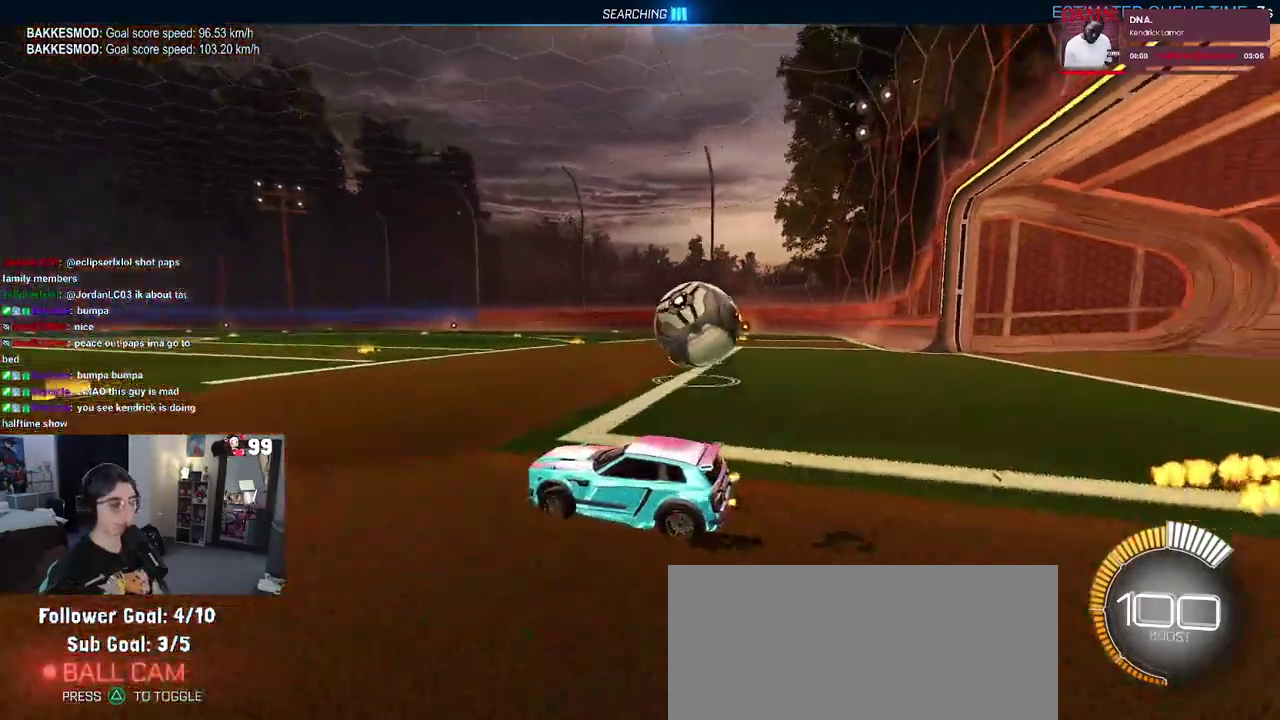
{"buttons": ["R2"], "left_stick": "right", "right_stick": "center", "events": [[150, "R2", "down"], [267, "L2", "up"]]}
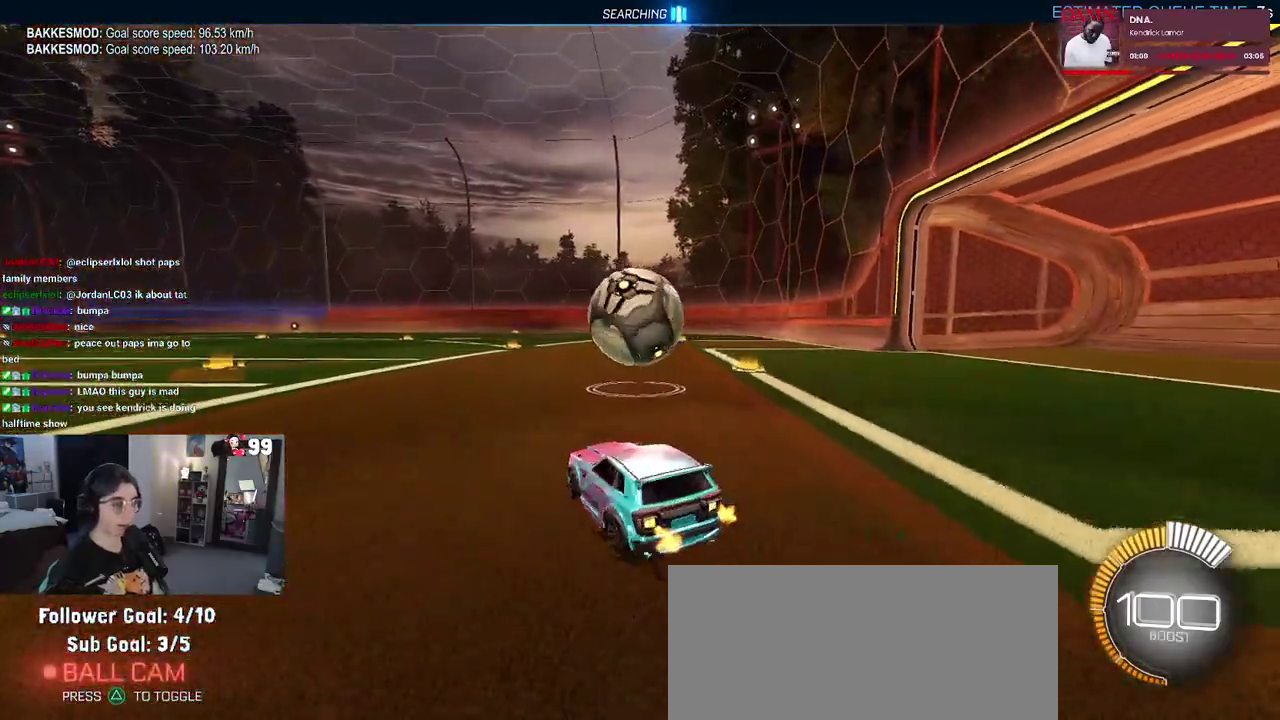
{"buttons": ["SQUARE", "R2"], "left_stick": "down-left", "right_stick": "center", "events": [[100, "left_stick", "down"], [117, "CROSS", "down"], [250, "CROSS", "up"], [267, "left_stick", "up-left"], [350, "CROSS", "down"], [417, "left_stick", "down-left"], [483, "CROSS", "up"], [483, "SQUARE", "down"]]}
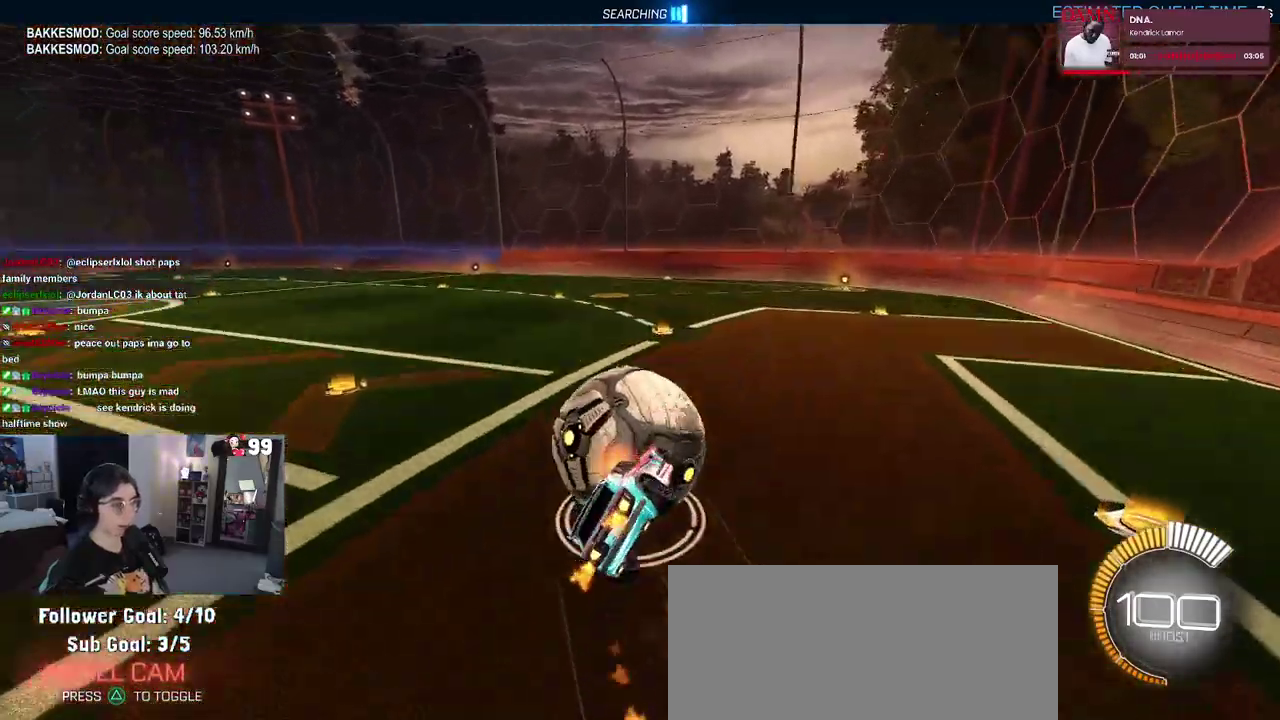
{"buttons": ["SQUARE", "R2"], "left_stick": "left", "right_stick": "center", "events": [[317, "left_stick", "left"]]}
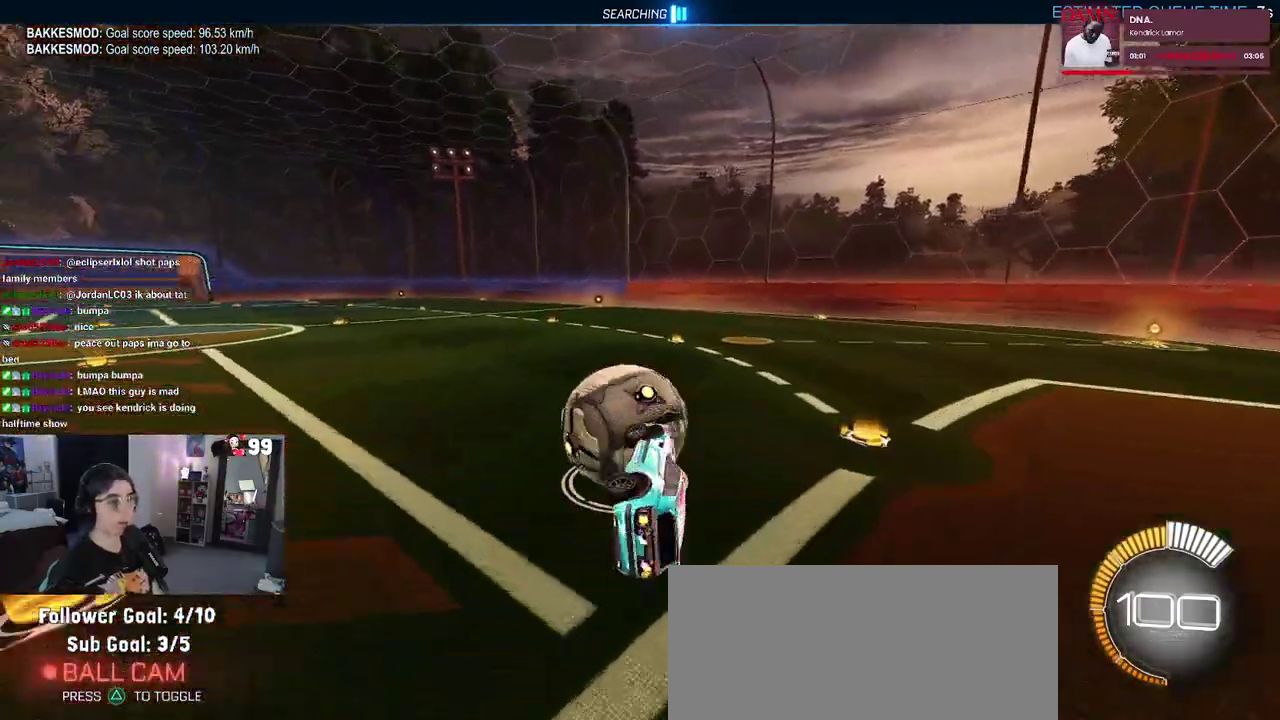
{"buttons": ["R2"], "left_stick": "left", "right_stick": "center", "events": [[133, "SQUARE", "up"], [150, "left_stick", "center"], [483, "left_stick", "left"]]}
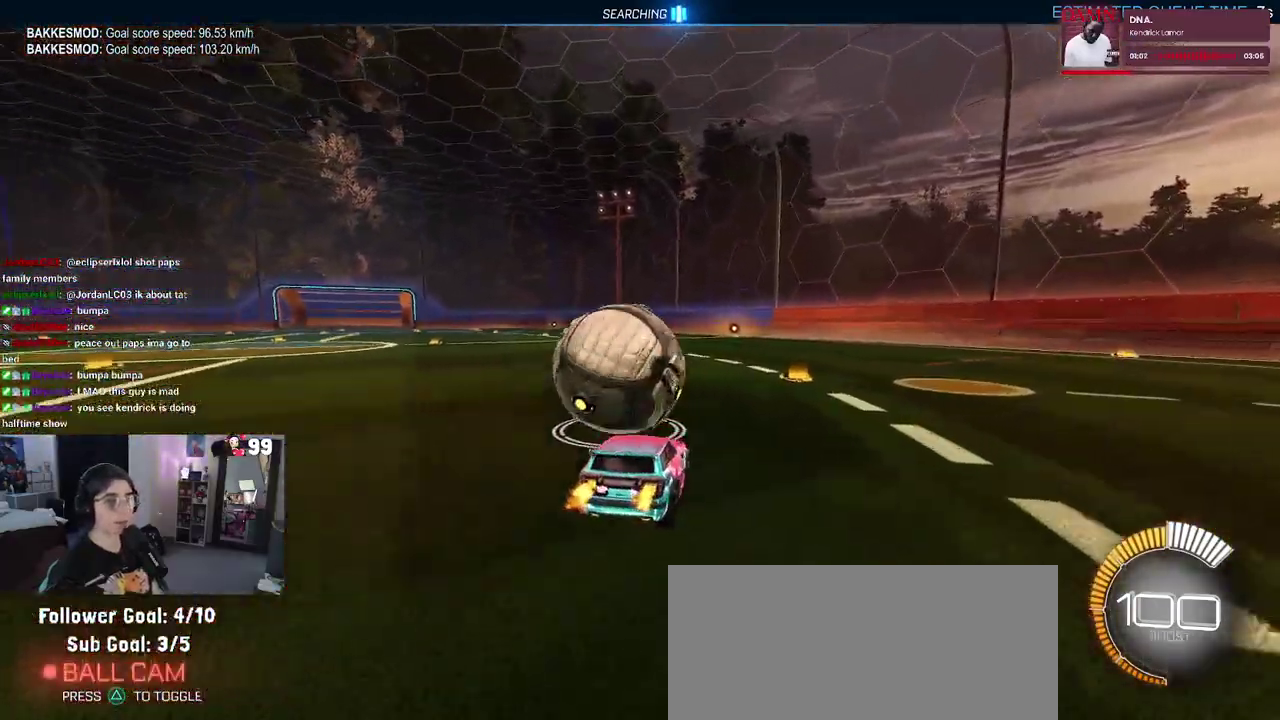
{"buttons": ["R2"], "left_stick": "right", "right_stick": "center", "events": [[167, "left_stick", "center"], [350, "left_stick", "right"]]}
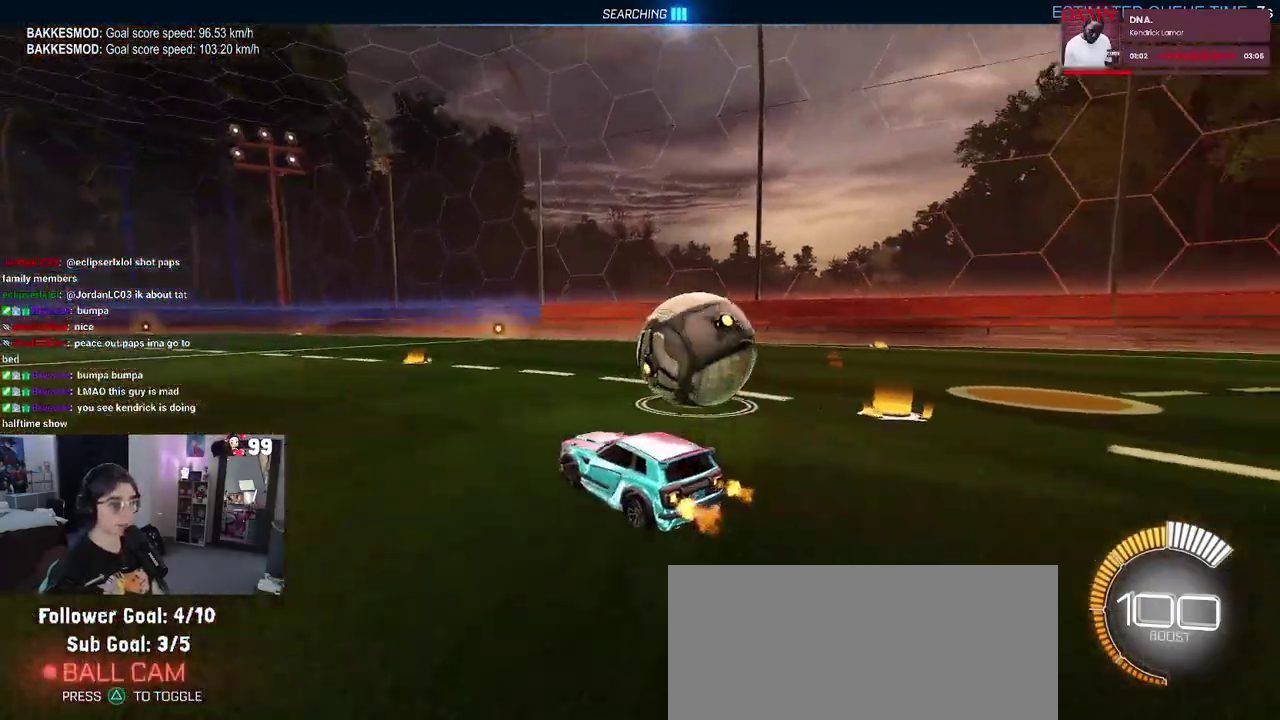
{"buttons": ["R2"], "left_stick": "center", "right_stick": "center", "events": [[333, "left_stick", "center"]]}
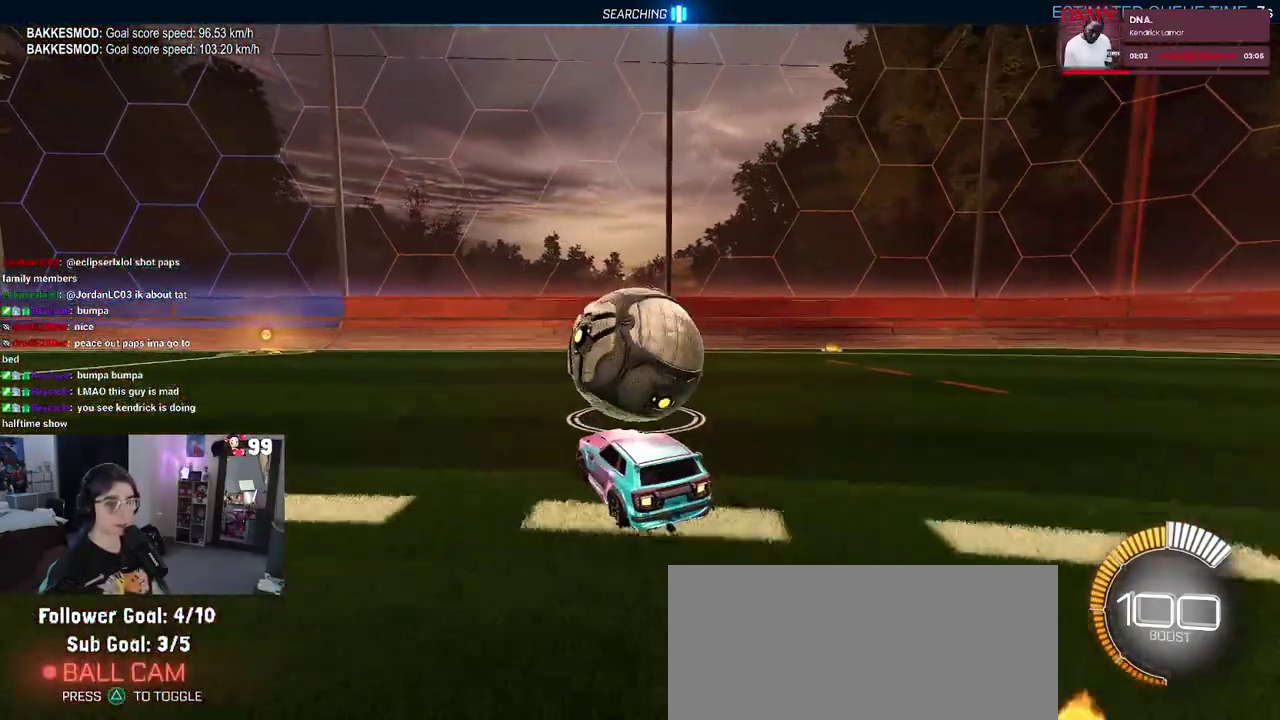
{"buttons": ["R2"], "left_stick": "center", "right_stick": "center", "events": []}
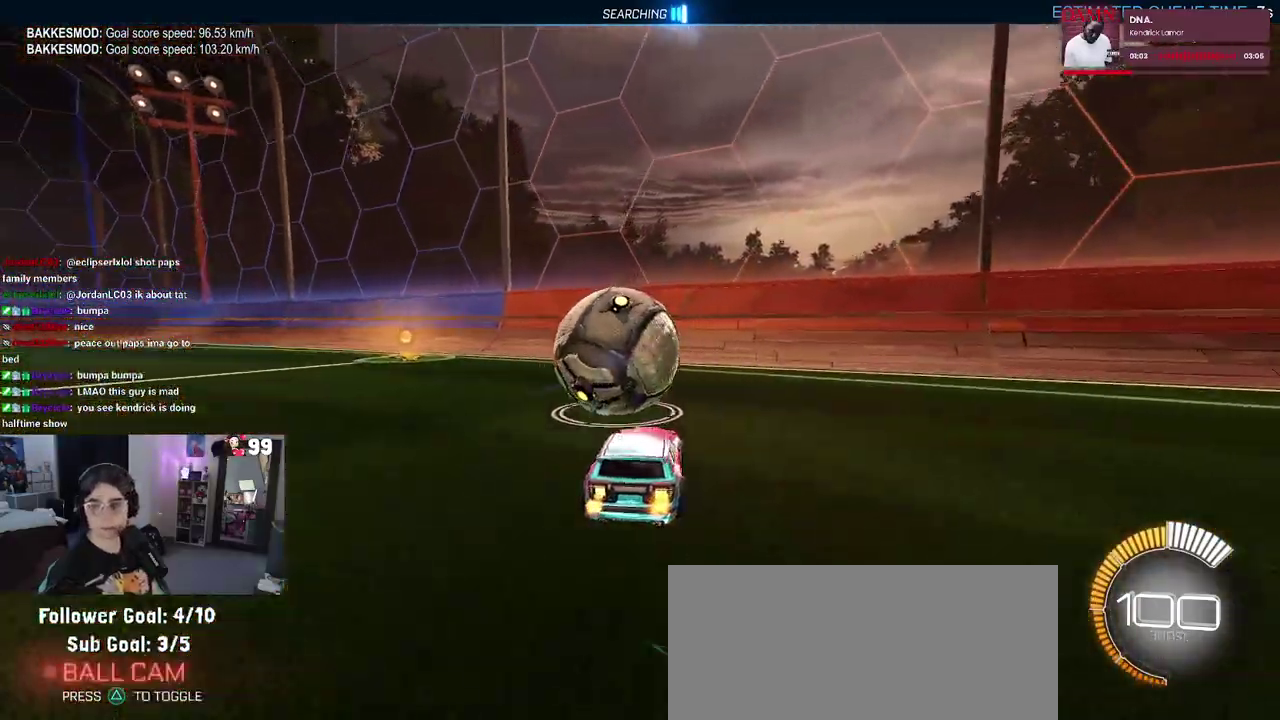
{"buttons": ["R2"], "left_stick": "center", "right_stick": "center", "events": [[350, "left_stick", "left"], [450, "left_stick", "center"]]}
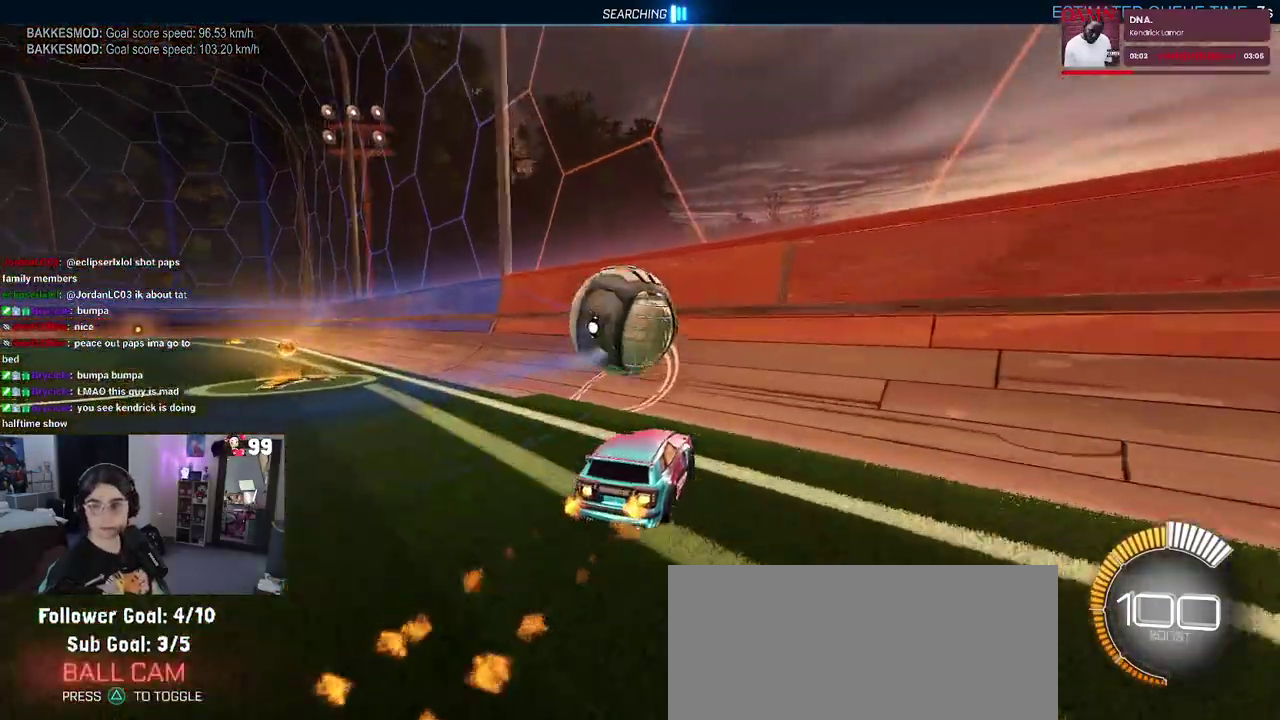
{"buttons": ["R2"], "left_stick": "left", "right_stick": "center", "events": [[300, "left_stick", "left"]]}